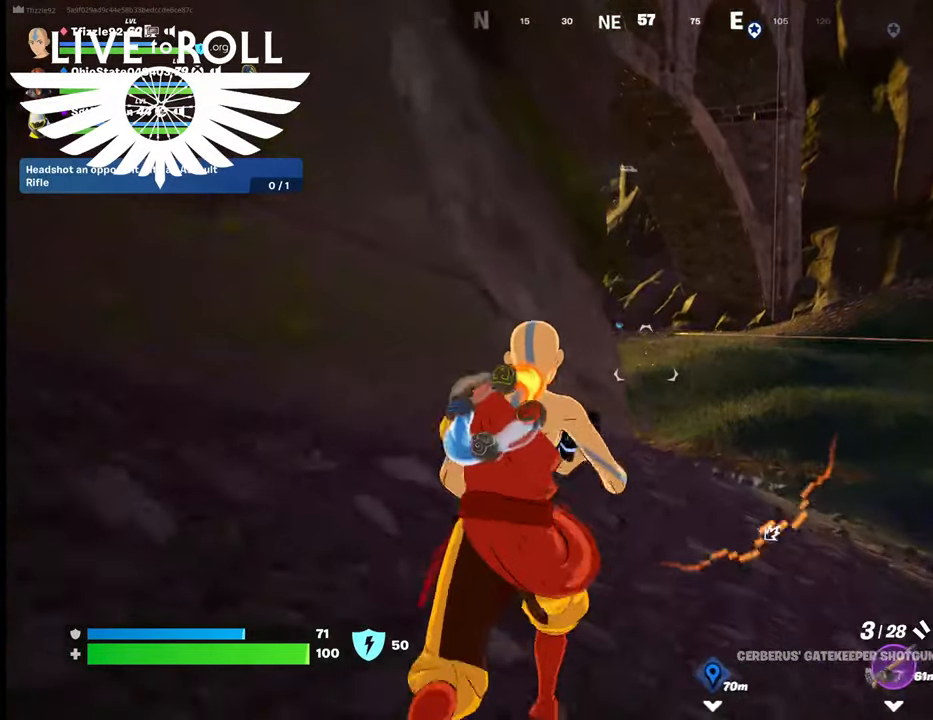
Gameplay with a controller (Xbox layout); each line is a JSON object with the inputs held at the frame after it. "events" lists button and stick changes between this image and that frame as [ms after this image, input, new state], when the widget could be followed in between.
{"buttons": [], "left_stick": "up", "right_stick": "center", "events": []}
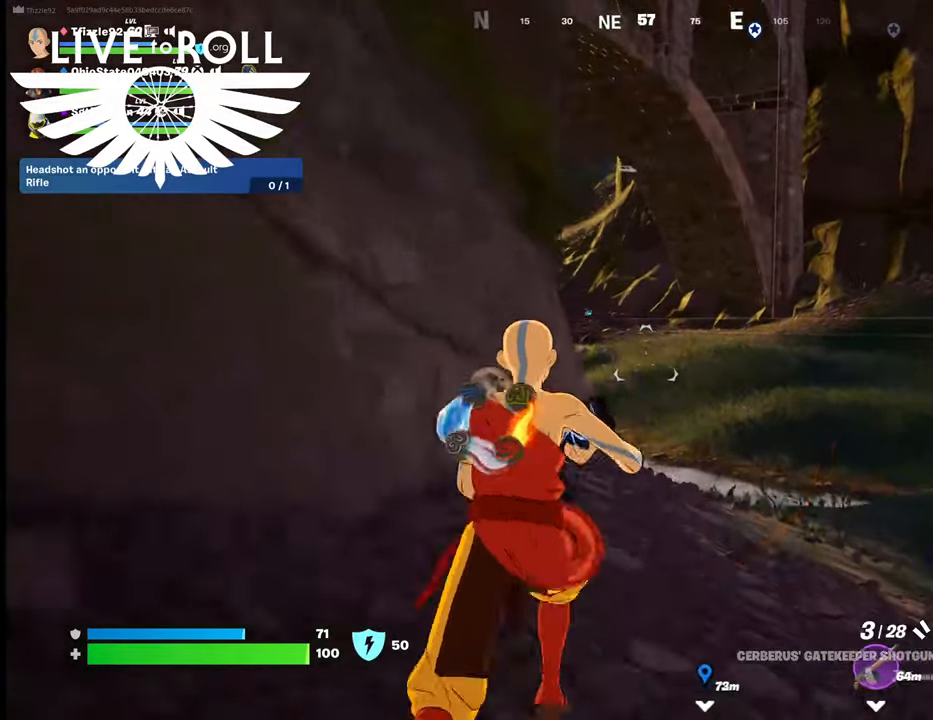
{"buttons": [], "left_stick": "up", "right_stick": "center", "events": []}
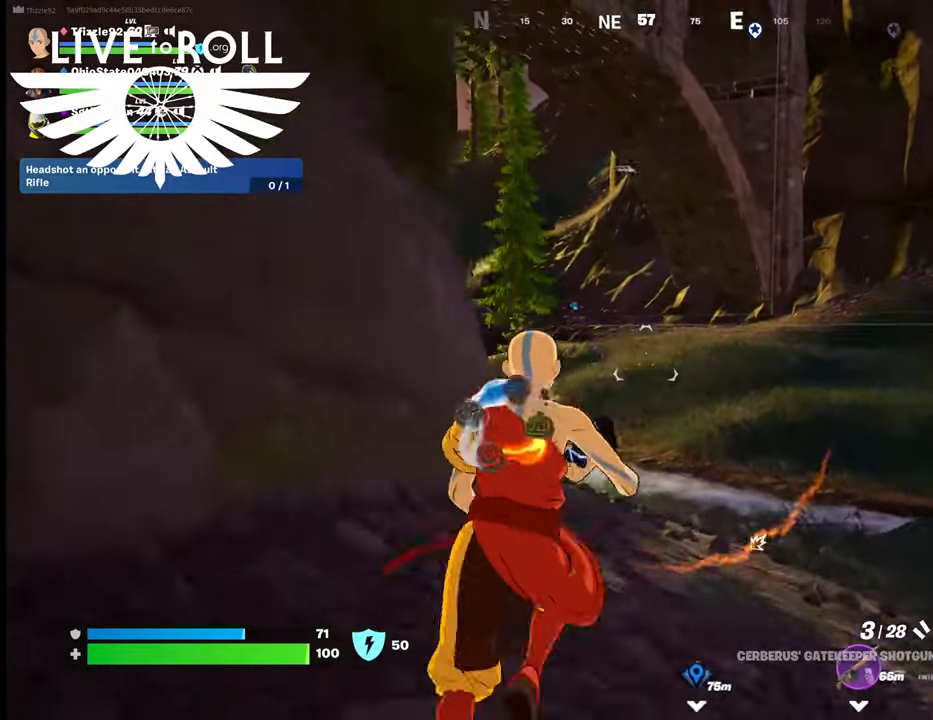
{"buttons": [], "left_stick": "up", "right_stick": "left", "events": [[34, "right_stick", "left"]]}
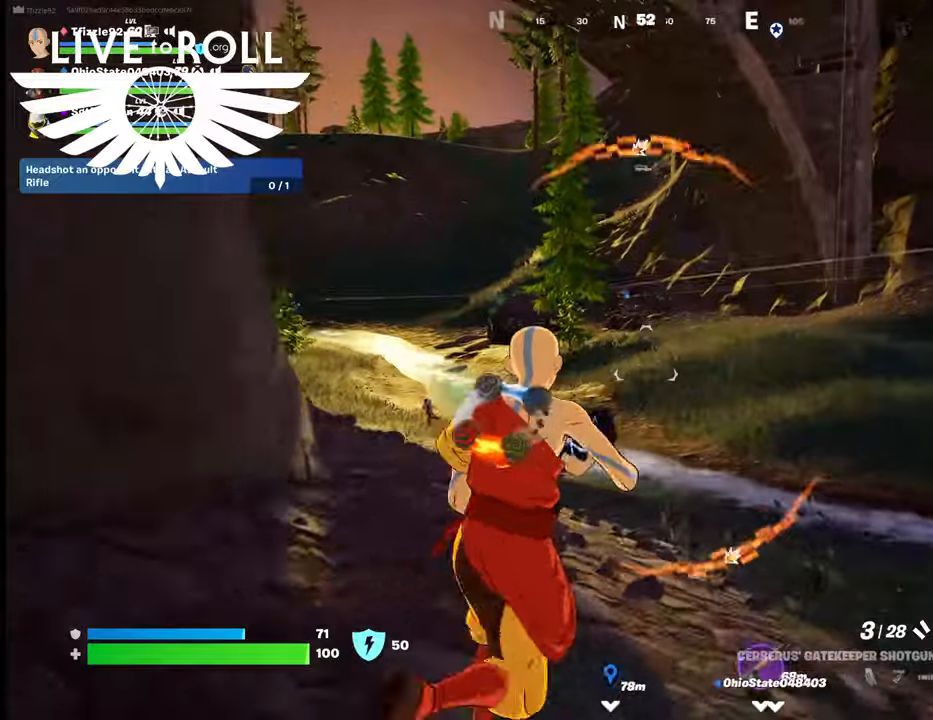
{"buttons": [], "left_stick": "up", "right_stick": "left", "events": []}
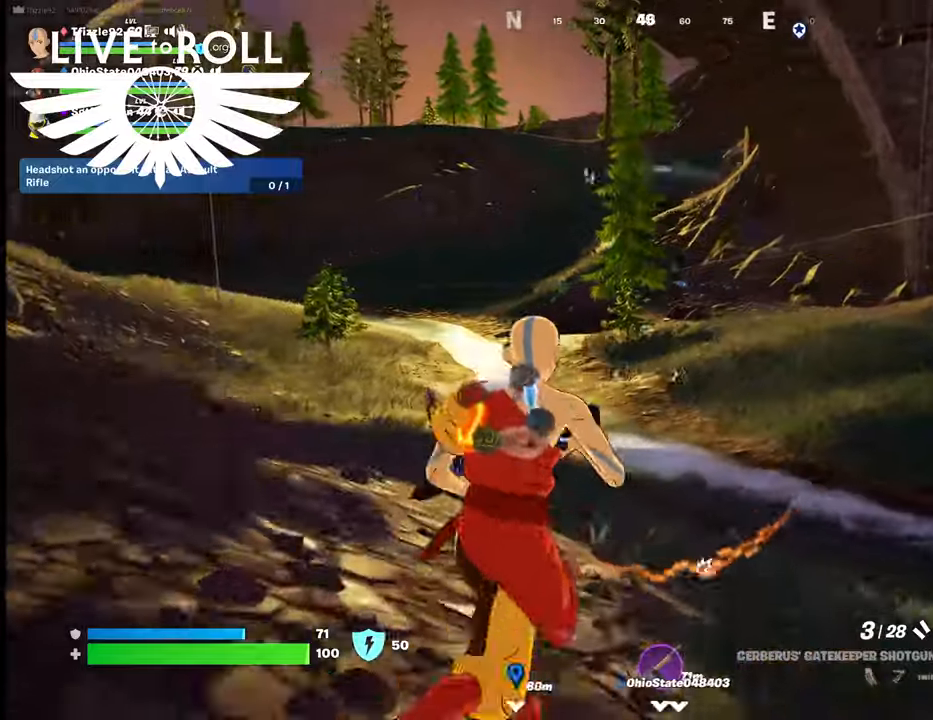
{"buttons": [], "left_stick": "up", "right_stick": "left", "events": []}
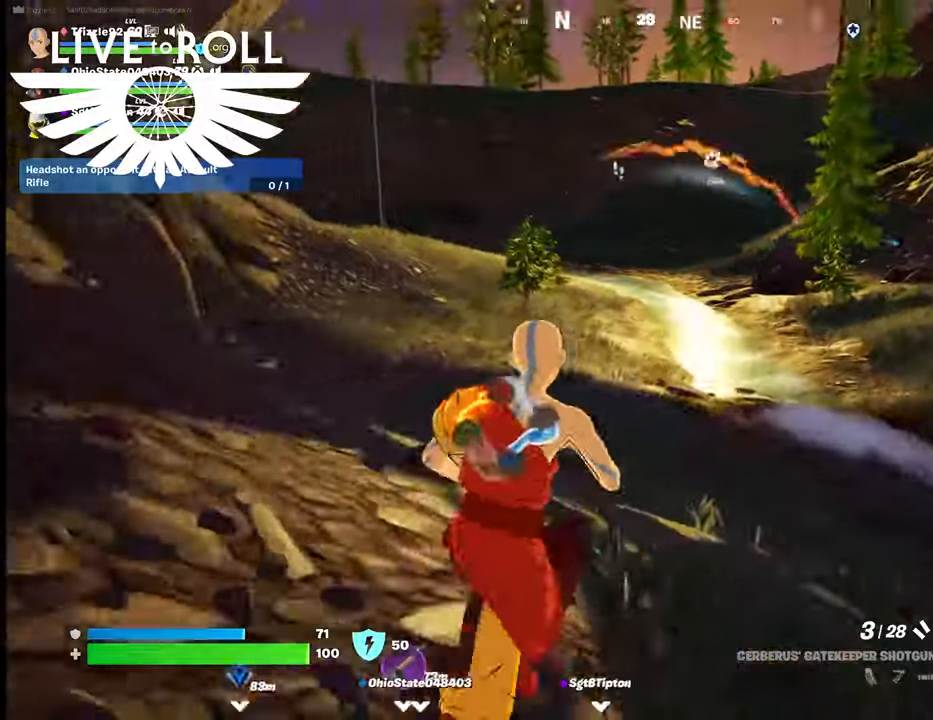
{"buttons": [], "left_stick": "up", "right_stick": "left", "events": []}
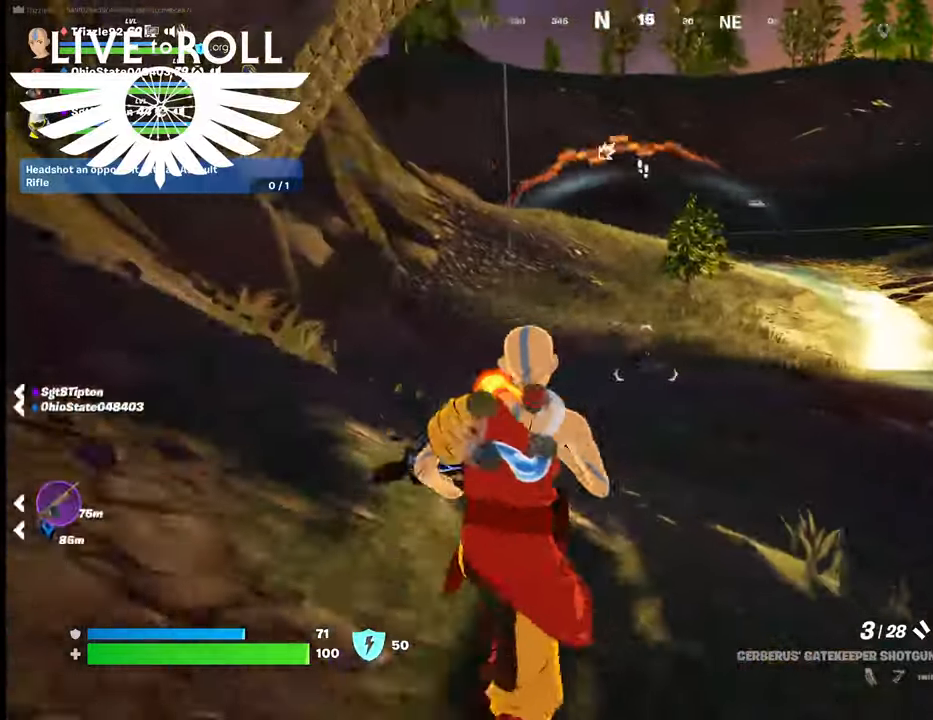
{"buttons": [], "left_stick": "up-left", "right_stick": "left", "events": [[500, "left_stick", "up-left"]]}
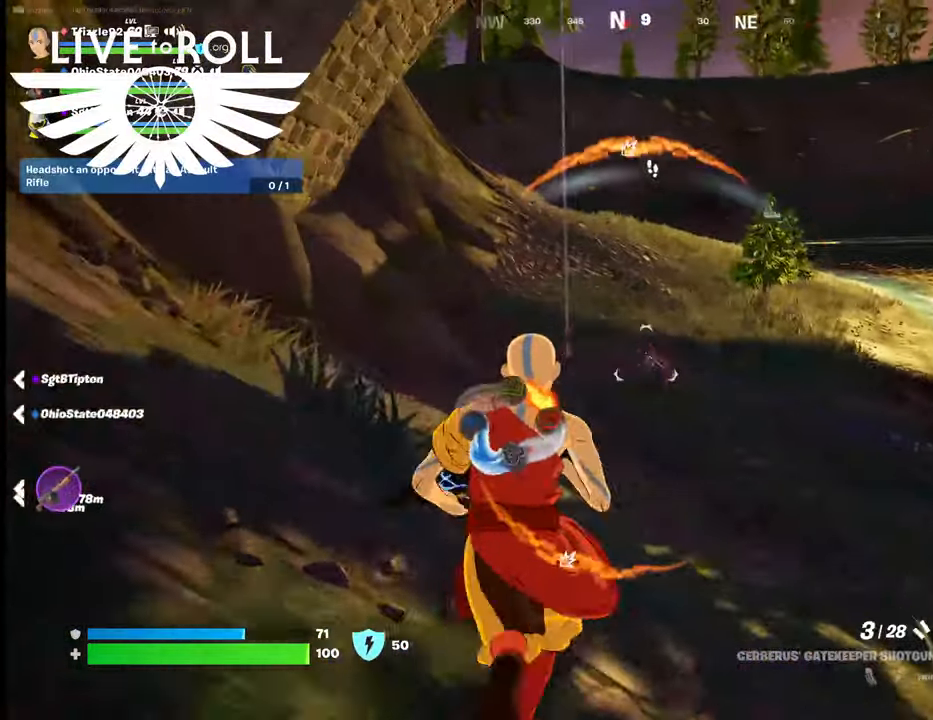
{"buttons": [], "left_stick": "up", "right_stick": "center", "events": [[167, "right_stick", "center"], [234, "left_stick", "up"]]}
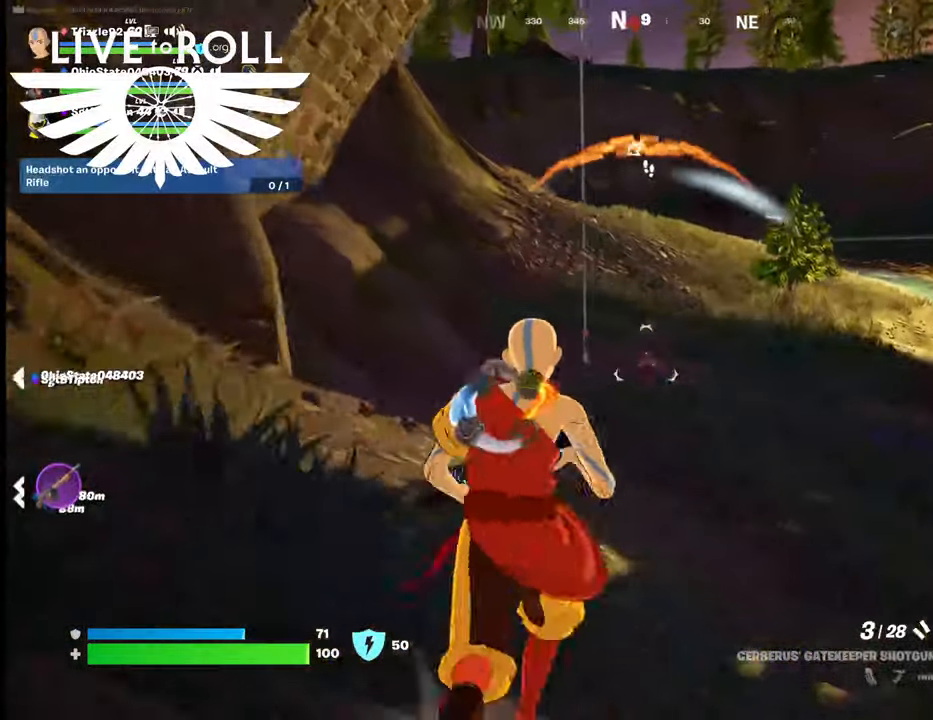
{"buttons": [], "left_stick": "up-left", "right_stick": "center", "events": [[300, "left_stick", "up-left"]]}
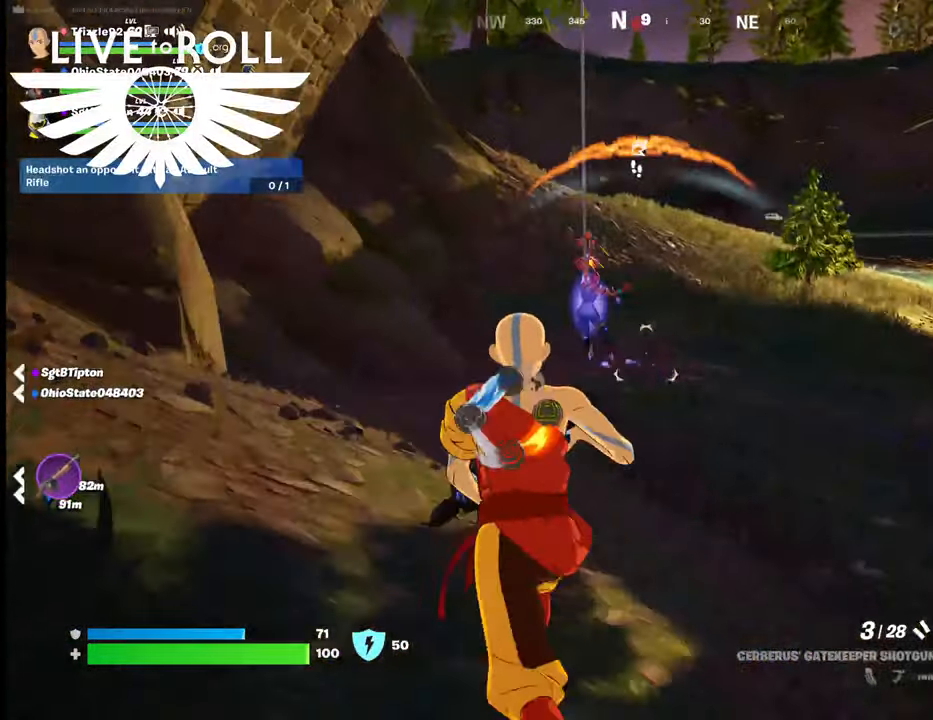
{"buttons": [], "left_stick": "up", "right_stick": "up-left", "events": [[334, "left_stick", "up"], [500, "right_stick", "up-left"]]}
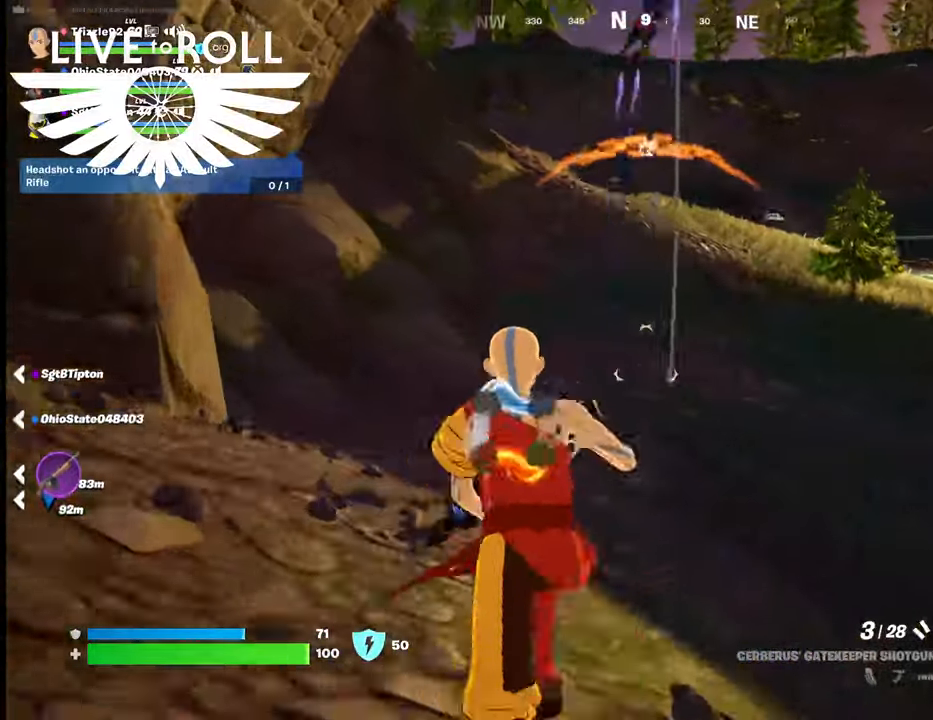
{"buttons": [], "left_stick": "down-right", "right_stick": "center", "events": [[100, "left_stick", "up-right"], [100, "right_stick", "up"], [234, "left_stick", "right"], [467, "right_stick", "center"], [500, "left_stick", "down-right"]]}
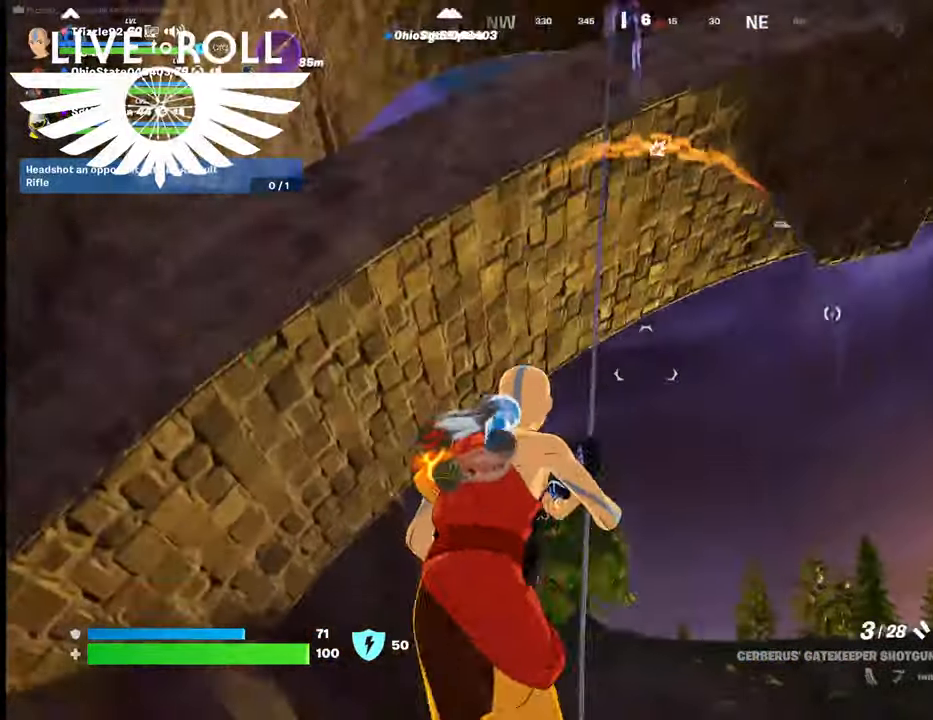
{"buttons": [], "left_stick": "up", "right_stick": "down-right", "events": [[167, "left_stick", "right"], [267, "left_stick", "up-right"], [300, "right_stick", "down-right"], [400, "left_stick", "up"]]}
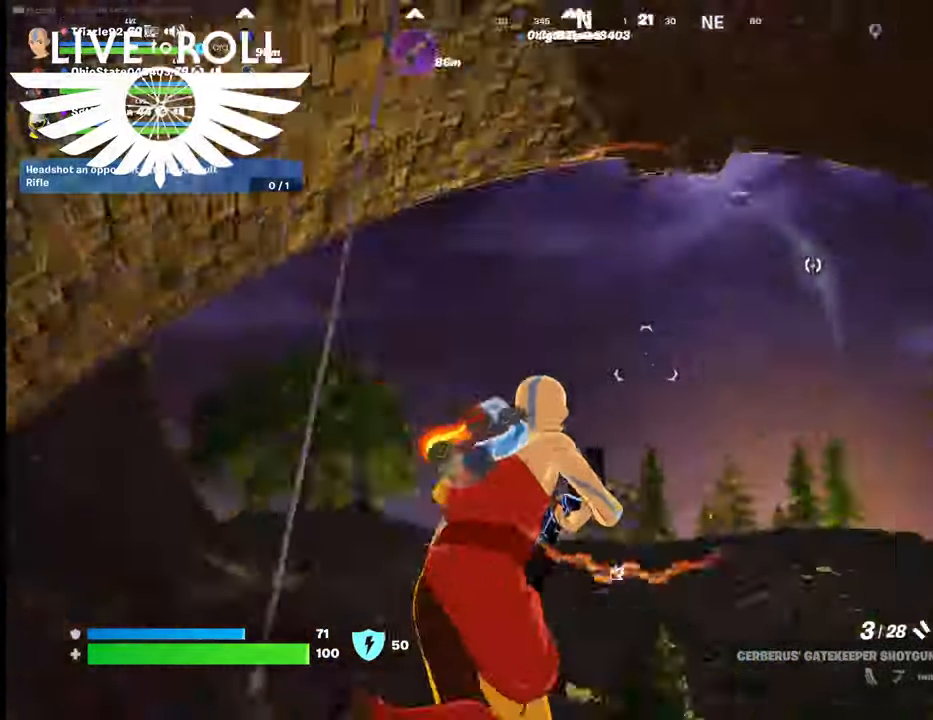
{"buttons": [], "left_stick": "up", "right_stick": "down-right", "events": [[267, "right_stick", "center"], [434, "right_stick", "down-right"]]}
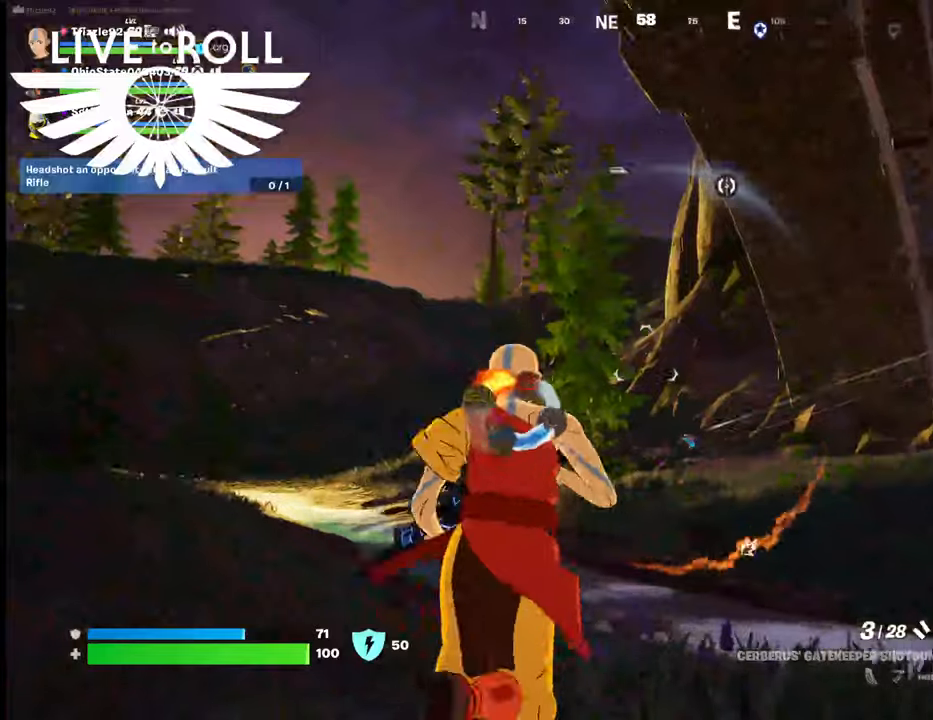
{"buttons": [], "left_stick": "up", "right_stick": "down-right", "events": []}
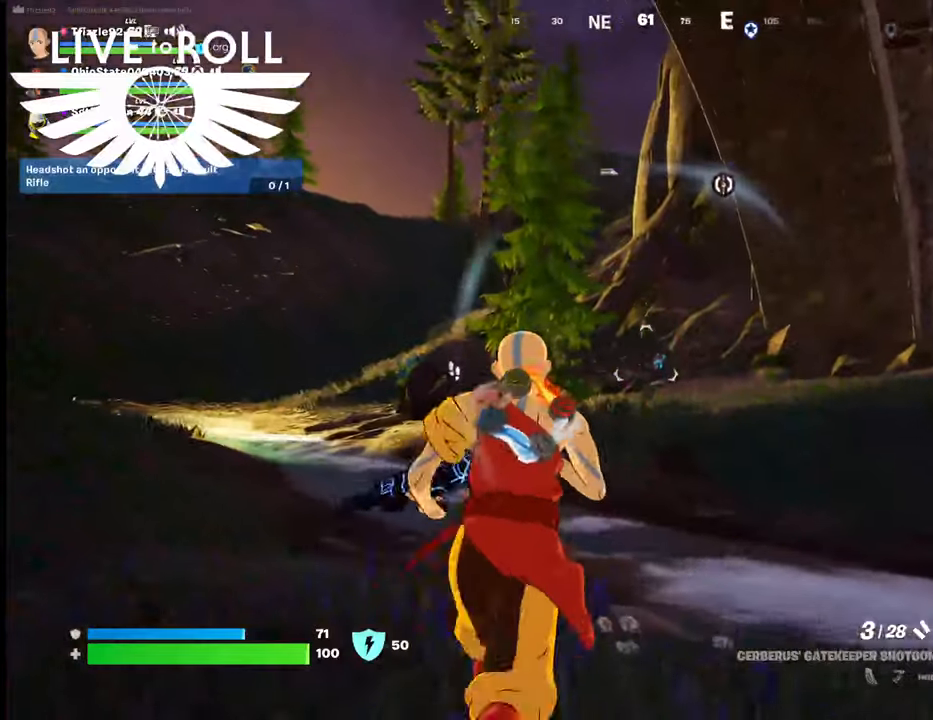
{"buttons": [], "left_stick": "up", "right_stick": "center", "events": [[234, "right_stick", "center"], [267, "L3", "down"], [467, "L3", "up"]]}
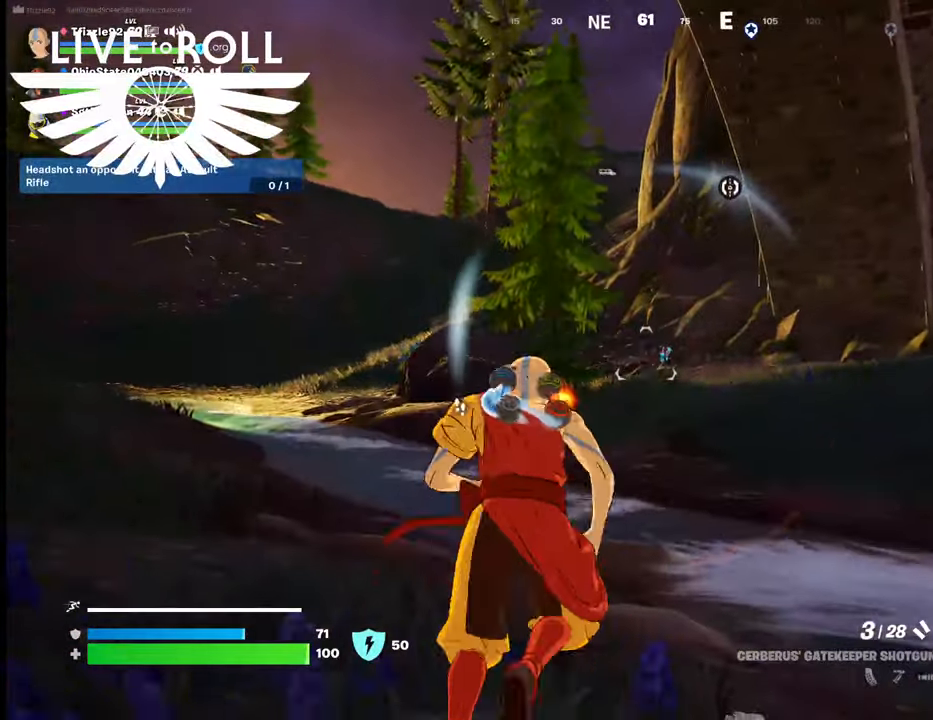
{"buttons": [], "left_stick": "up", "right_stick": "center", "events": [[34, "right_stick", "right"], [300, "right_stick", "center"]]}
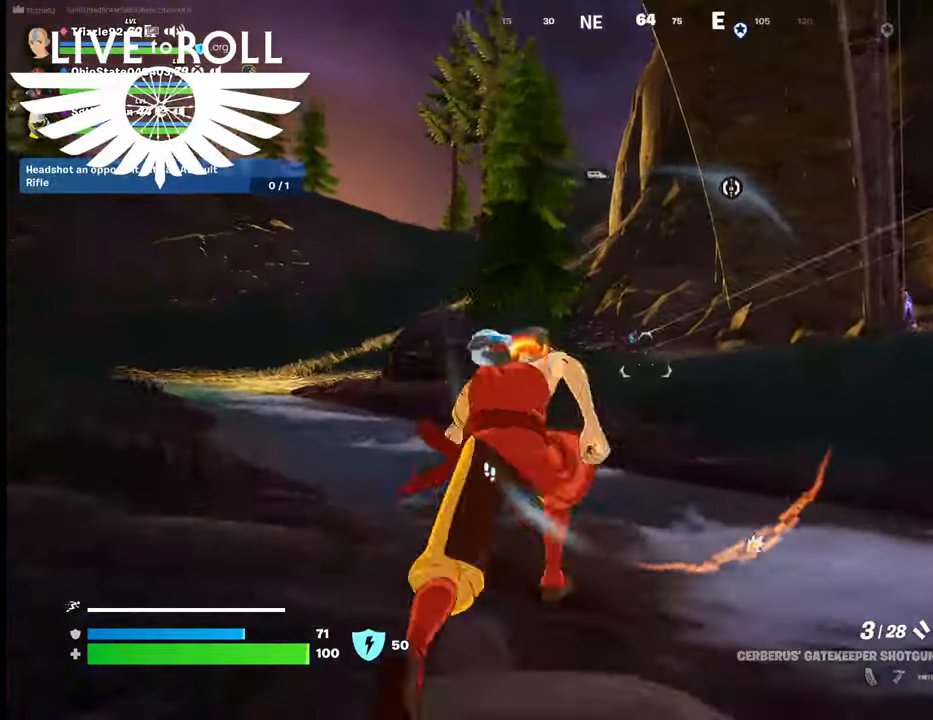
{"buttons": [], "left_stick": "up-right", "right_stick": "center", "events": [[234, "A", "down"], [267, "left_stick", "up-right"], [400, "A", "up"]]}
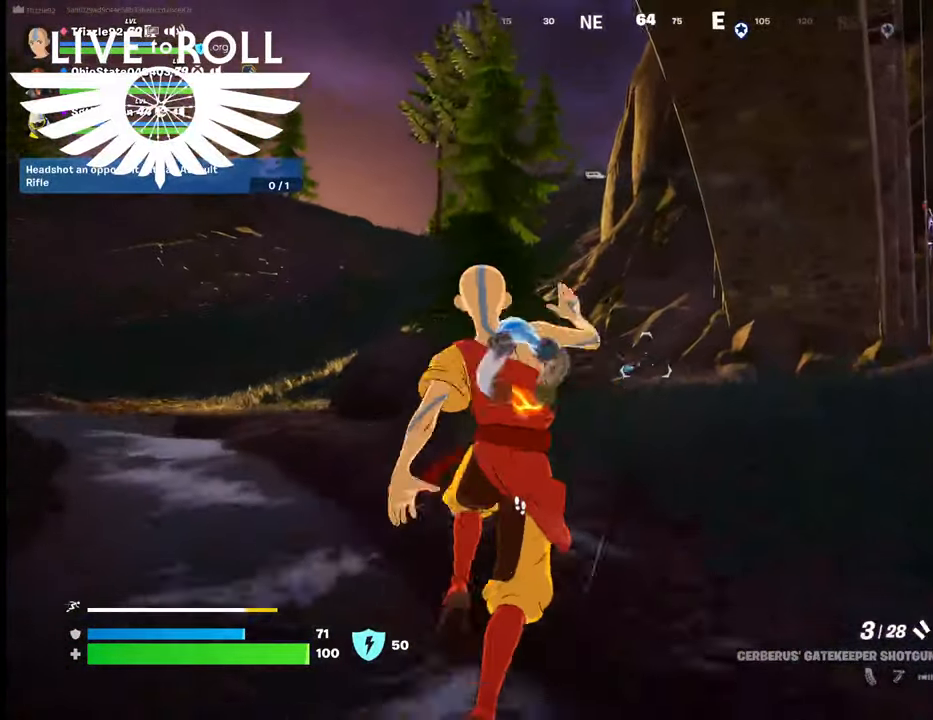
{"buttons": [], "left_stick": "up-right", "right_stick": "up-left", "events": [[400, "right_stick", "up-left"]]}
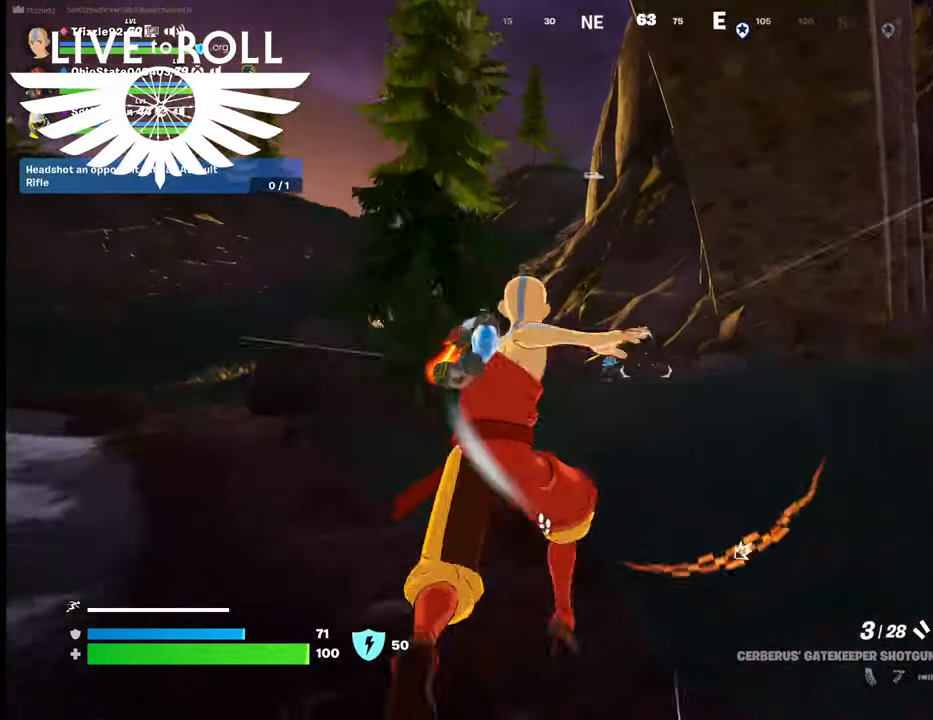
{"buttons": [], "left_stick": "up", "right_stick": "center", "events": [[234, "left_stick", "up"], [467, "right_stick", "center"]]}
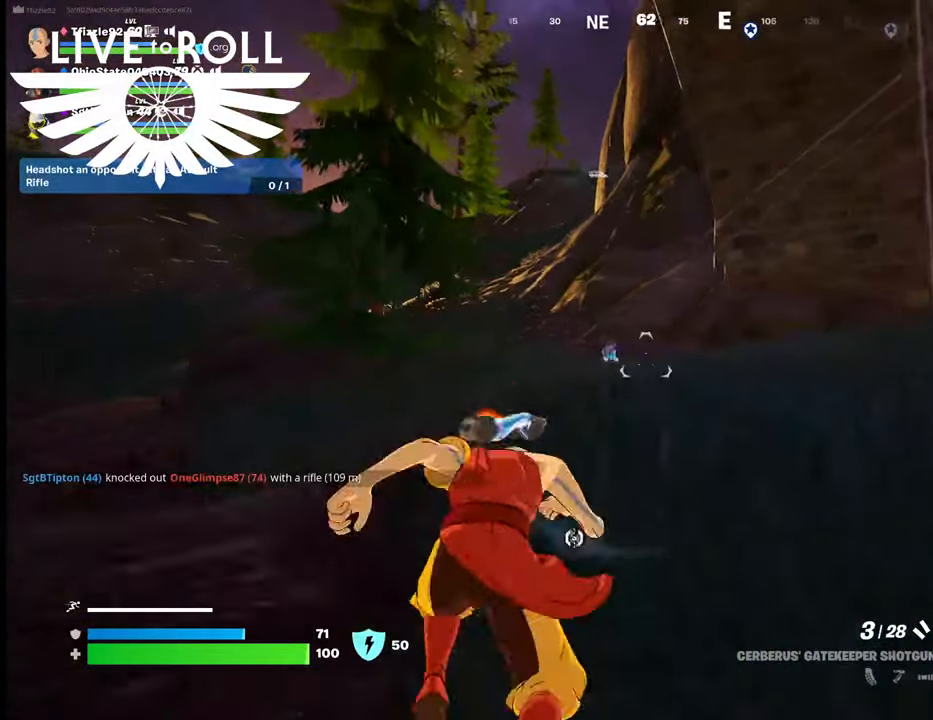
{"buttons": [], "left_stick": "up", "right_stick": "center", "events": [[334, "R2", "down"], [467, "R2", "up"]]}
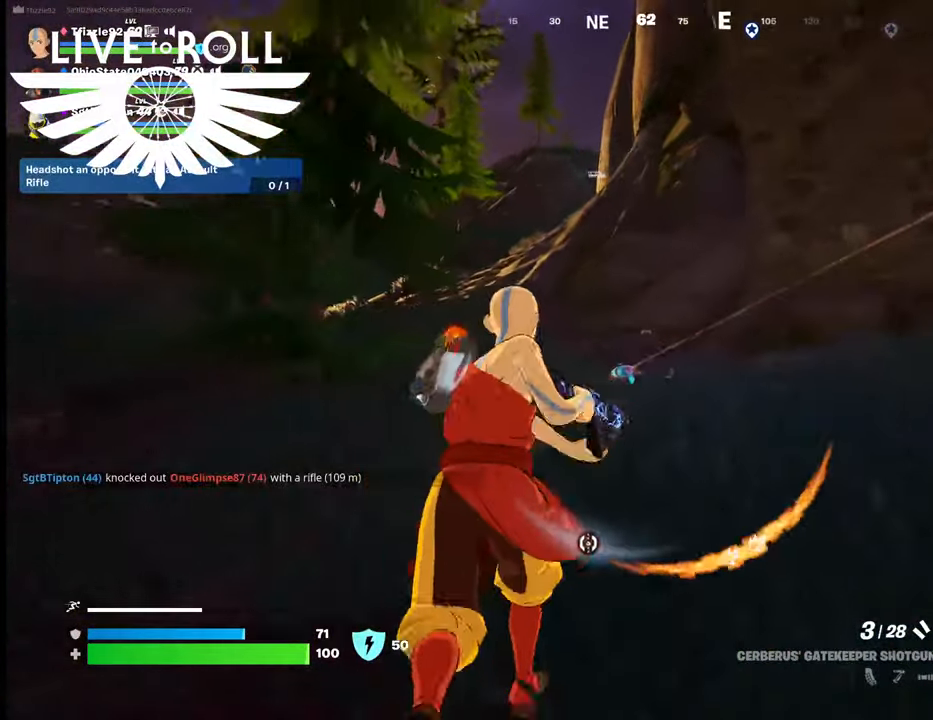
{"buttons": [], "left_stick": "center", "right_stick": "center", "events": [[67, "left_stick", "up-left"], [267, "R2", "down"], [334, "left_stick", "center"], [434, "R2", "up"]]}
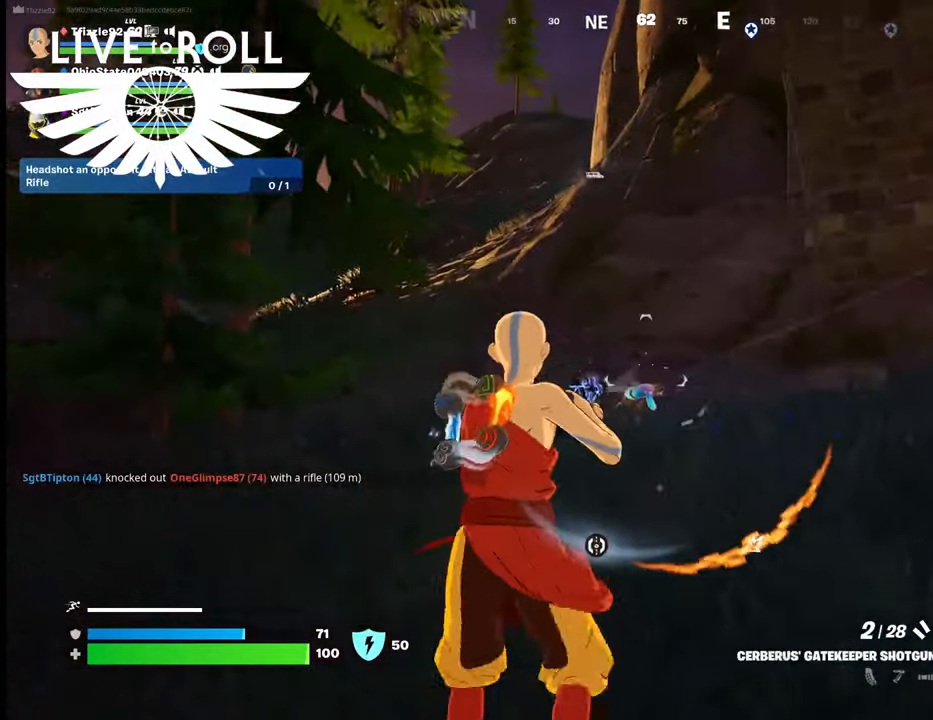
{"buttons": [], "left_stick": "up", "right_stick": "center", "events": [[34, "left_stick", "up-right"], [267, "left_stick", "up"], [300, "right_stick", "down"], [467, "right_stick", "center"]]}
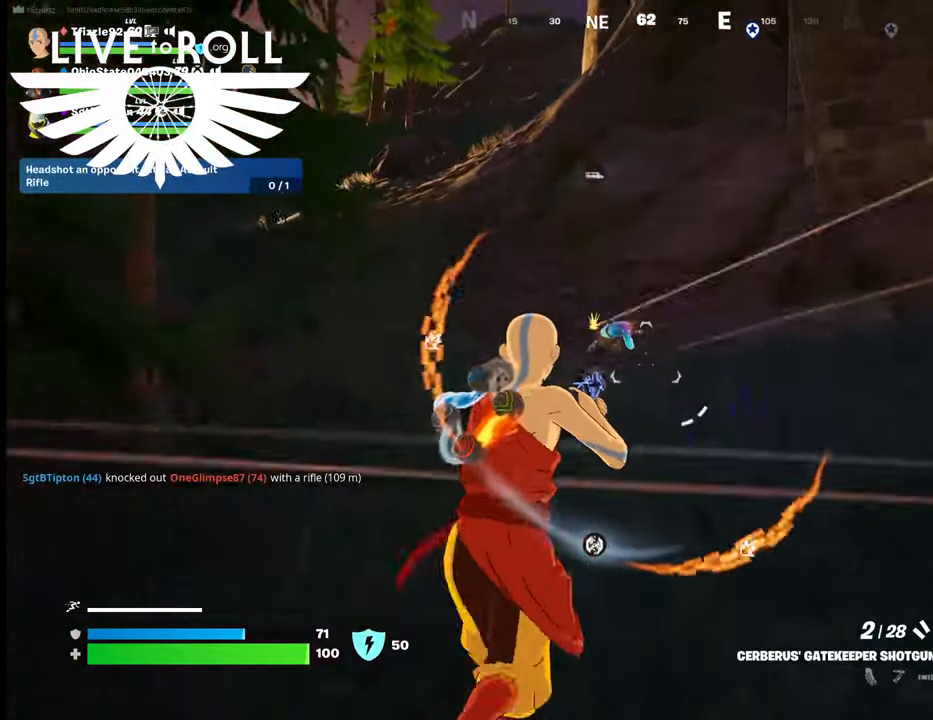
{"buttons": ["R2"], "left_stick": "up", "right_stick": "center", "events": [[434, "R2", "down"]]}
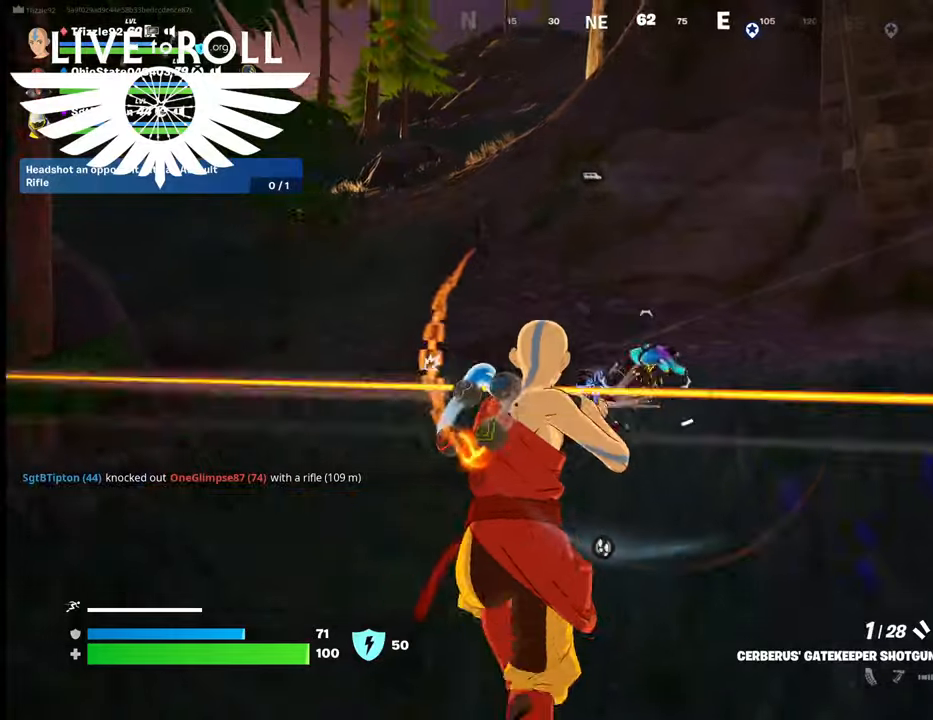
{"buttons": [], "left_stick": "up-right", "right_stick": "center", "events": [[67, "R2", "up"], [434, "left_stick", "up-right"]]}
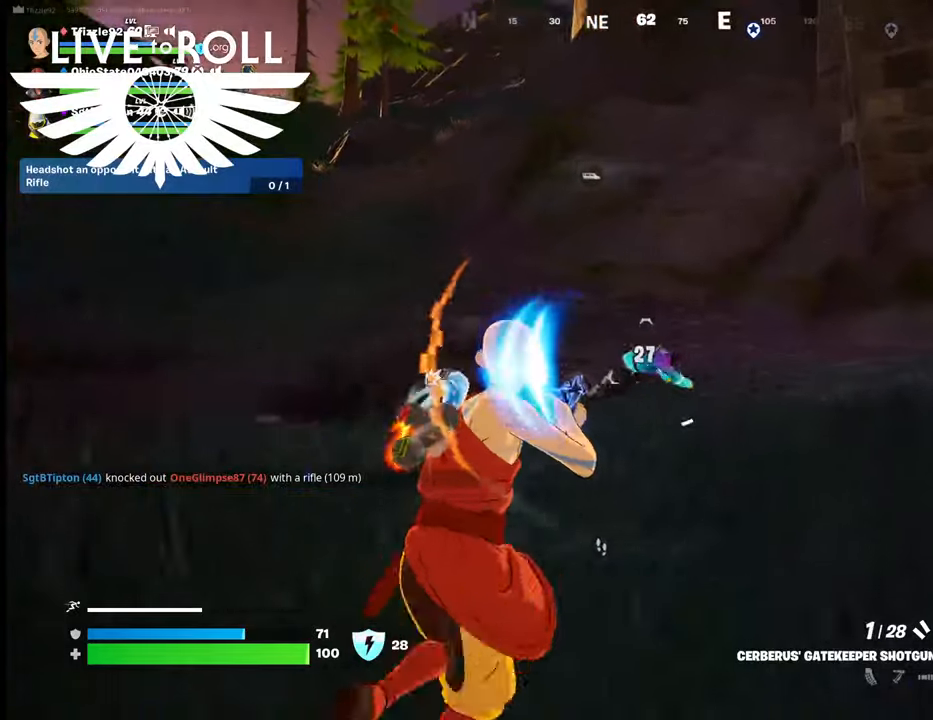
{"buttons": ["R2"], "left_stick": "up-right", "right_stick": "center", "events": [[500, "R2", "down"]]}
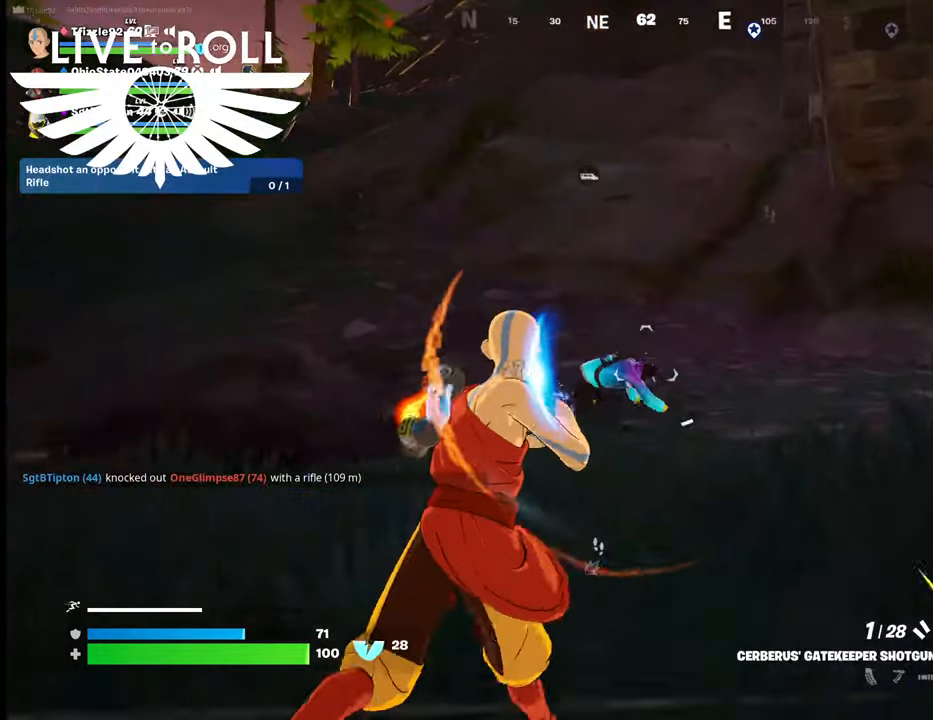
{"buttons": [], "left_stick": "up-right", "right_stick": "left", "events": [[167, "R2", "up"], [500, "right_stick", "left"]]}
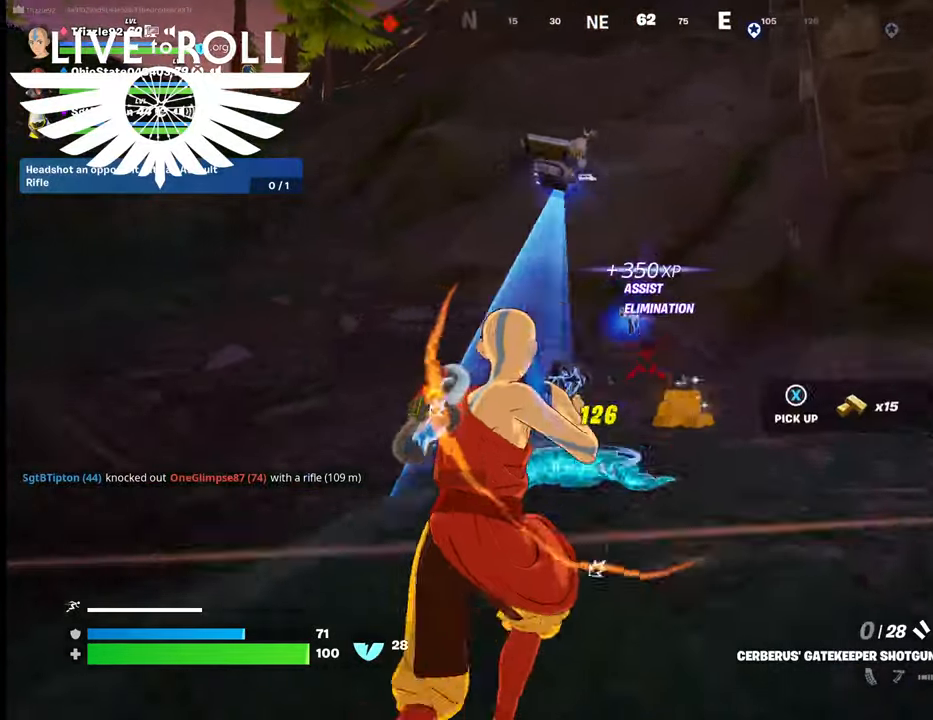
{"buttons": [], "left_stick": "up-right", "right_stick": "left", "events": []}
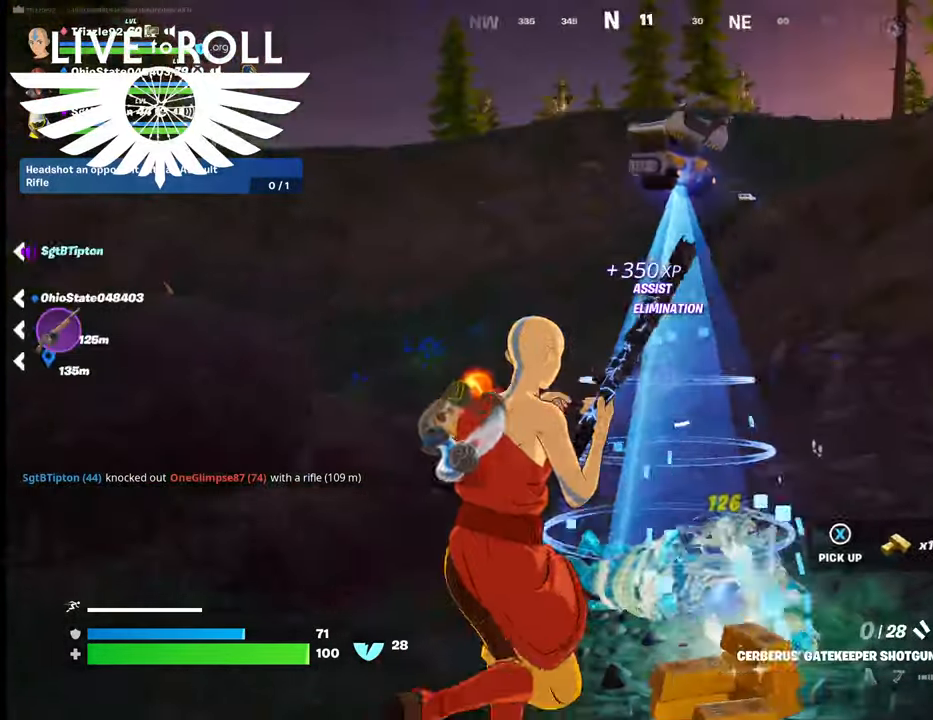
{"buttons": [], "left_stick": "up-right", "right_stick": "left", "events": []}
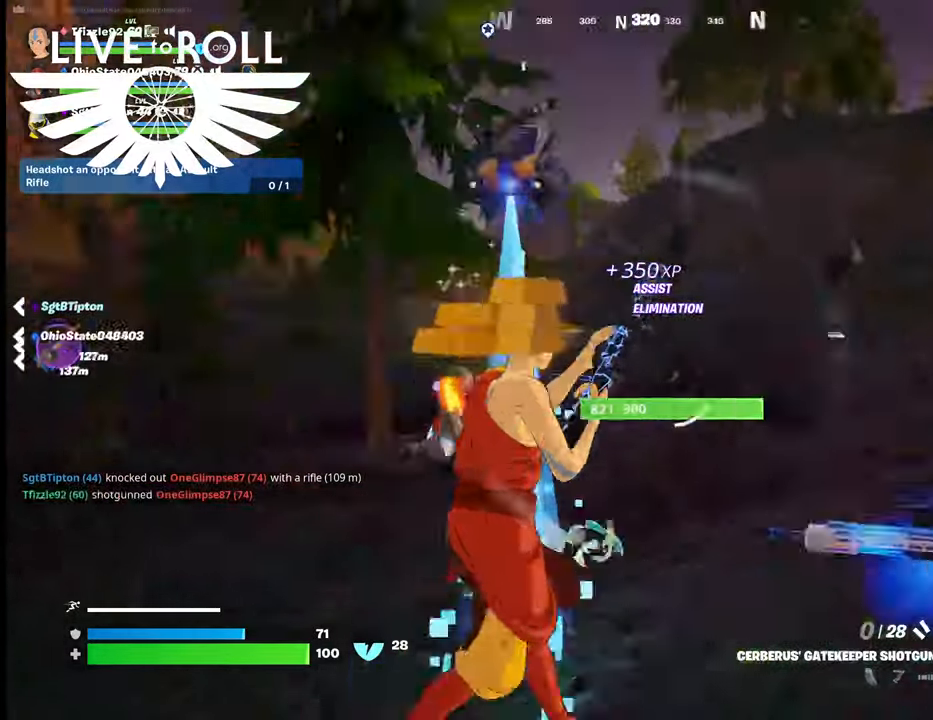
{"buttons": [], "left_stick": "up-right", "right_stick": "left", "events": []}
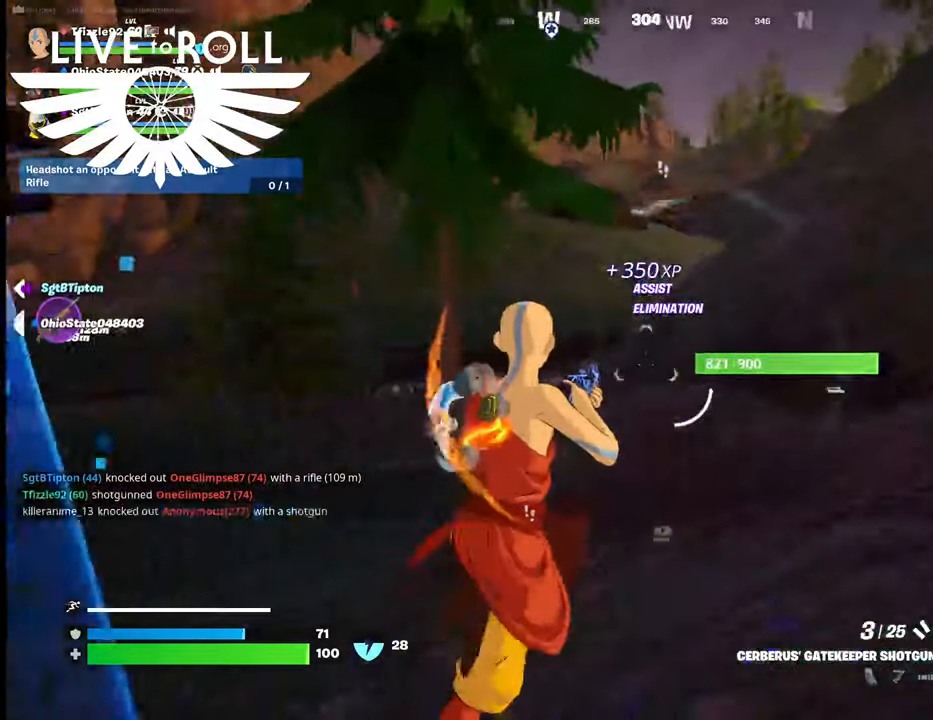
{"buttons": [], "left_stick": "up-right", "right_stick": "center", "events": [[467, "right_stick", "center"]]}
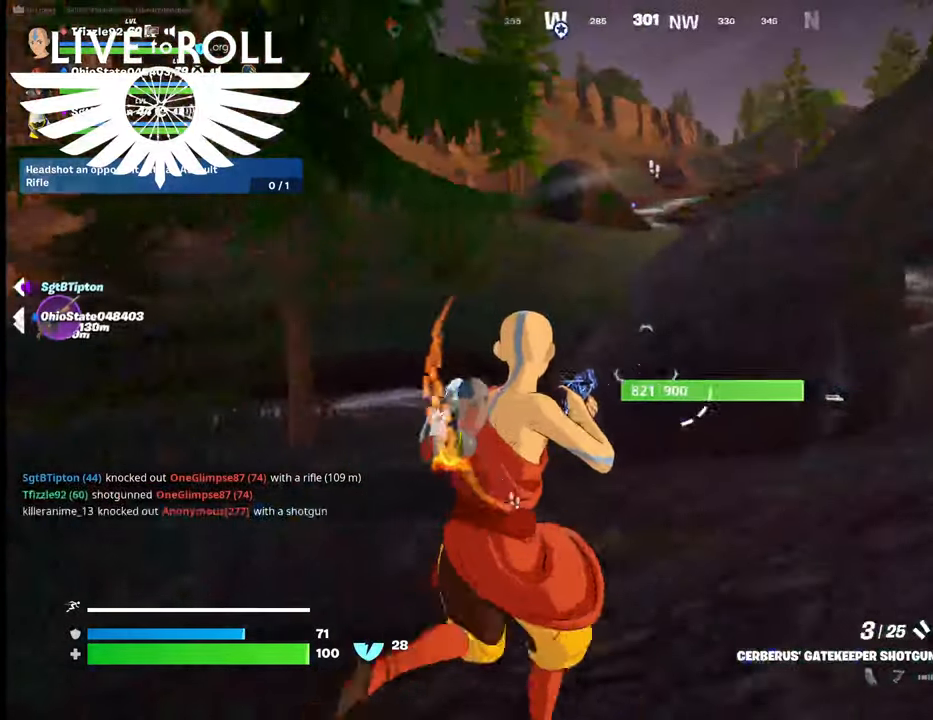
{"buttons": [], "left_stick": "up-right", "right_stick": "center", "events": []}